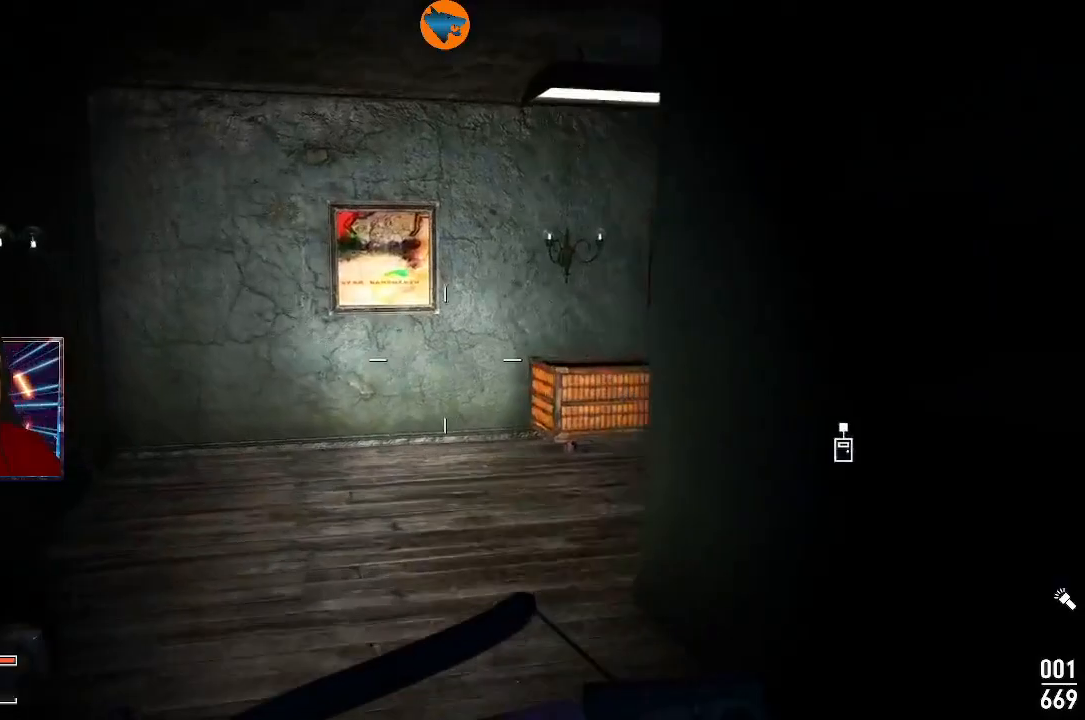
Gameplay with a controller (Xbox layout); each line is a JSON object with the inputs held at the frame after it. "events" lists button and stick changes between this image and that frame as [ms after this image, input, new state], when the widget could be followed in between. Not read: L3 R3.
{"buttons": [], "left_stick": "up-left", "right_stick": "center", "events": [[133, "right_stick", "right"], [333, "left_stick", "up-left"], [400, "right_stick", "center"]]}
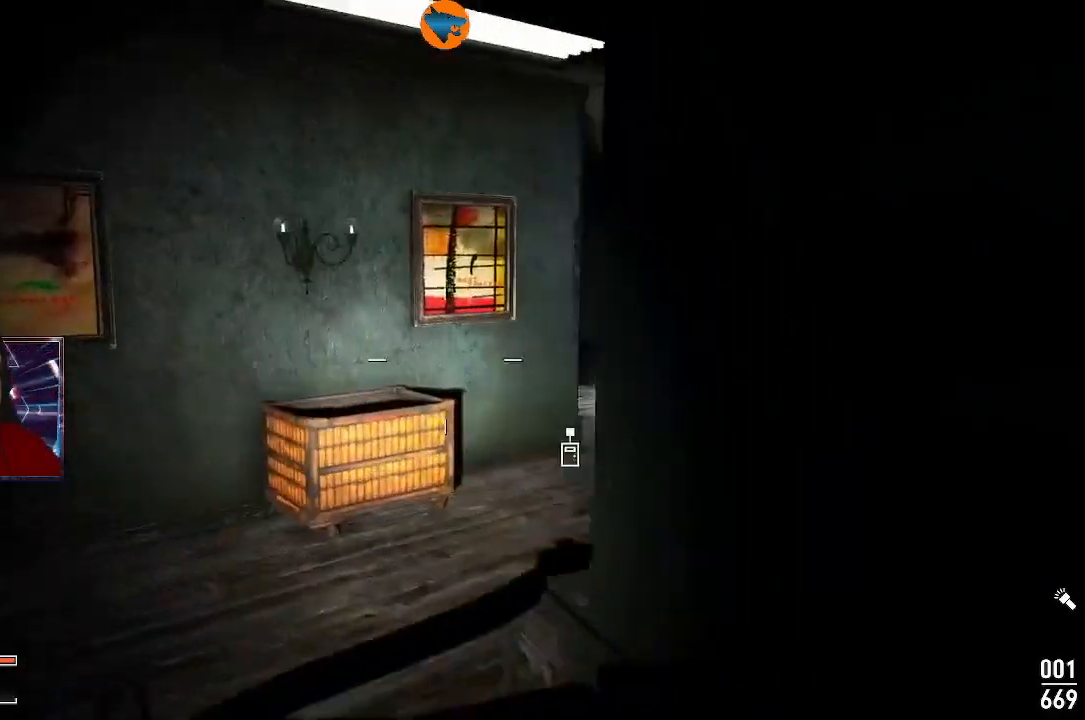
{"buttons": [], "left_stick": "up-left", "right_stick": "center", "events": [[33, "right_stick", "right"], [467, "right_stick", "center"]]}
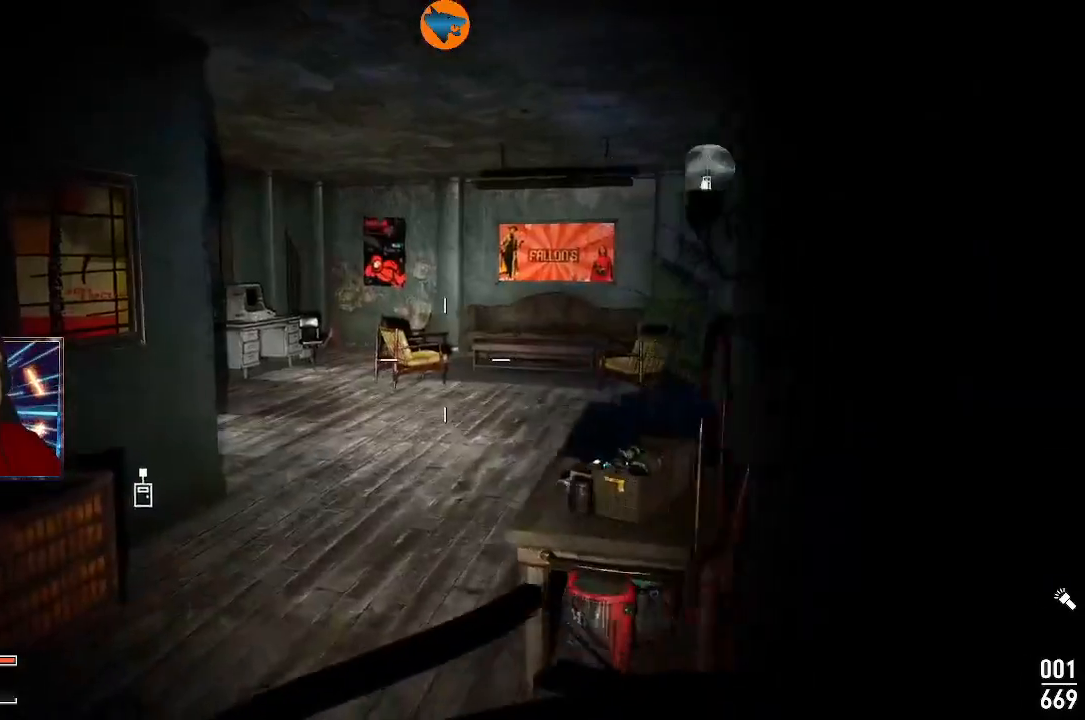
{"buttons": [], "left_stick": "up", "right_stick": "center", "events": [[200, "left_stick", "up"]]}
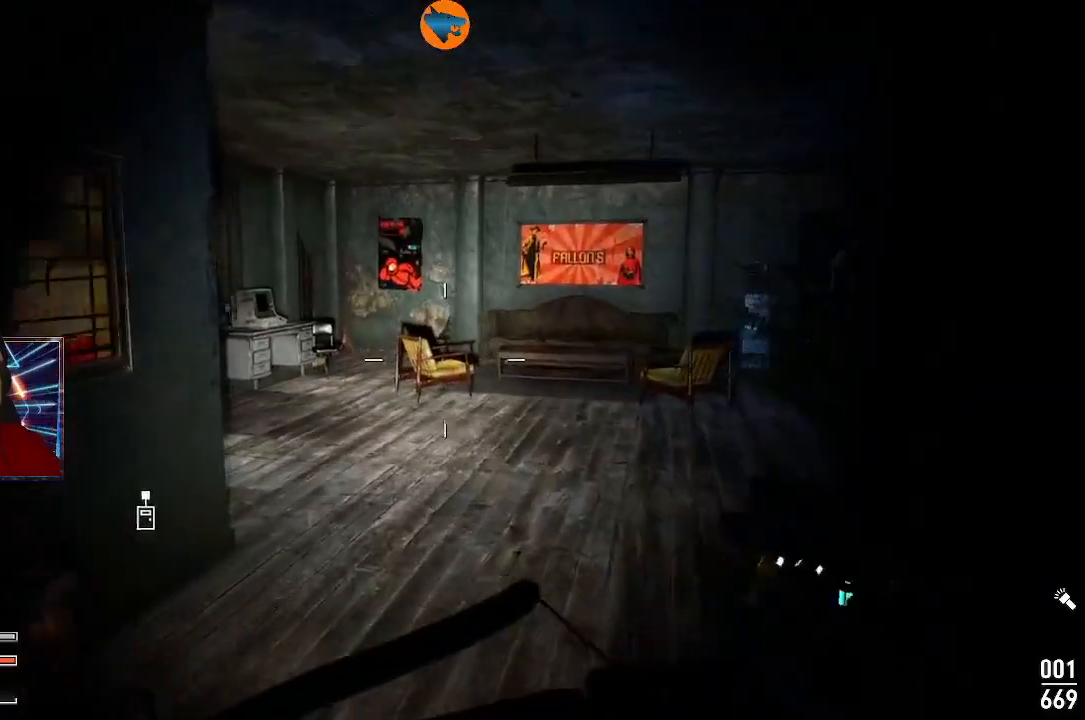
{"buttons": [], "left_stick": "up", "right_stick": "left", "events": [[333, "right_stick", "left"]]}
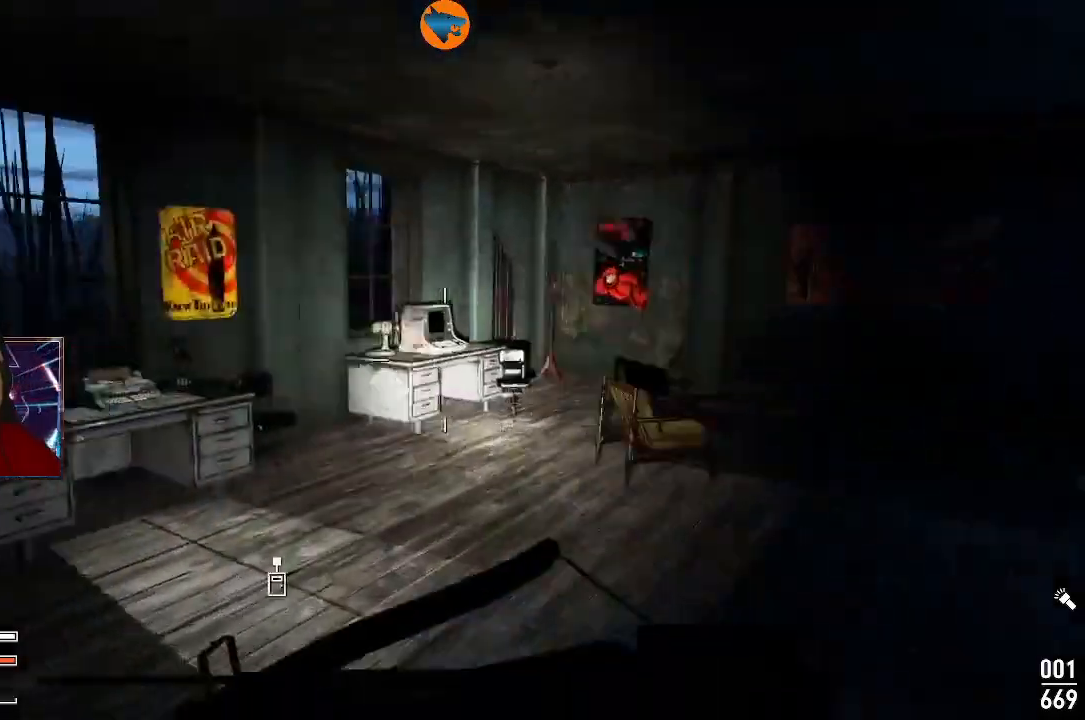
{"buttons": [], "left_stick": "down-right", "right_stick": "center", "events": [[100, "left_stick", "up-right"], [367, "left_stick", "right"], [500, "left_stick", "down-right"], [500, "right_stick", "center"]]}
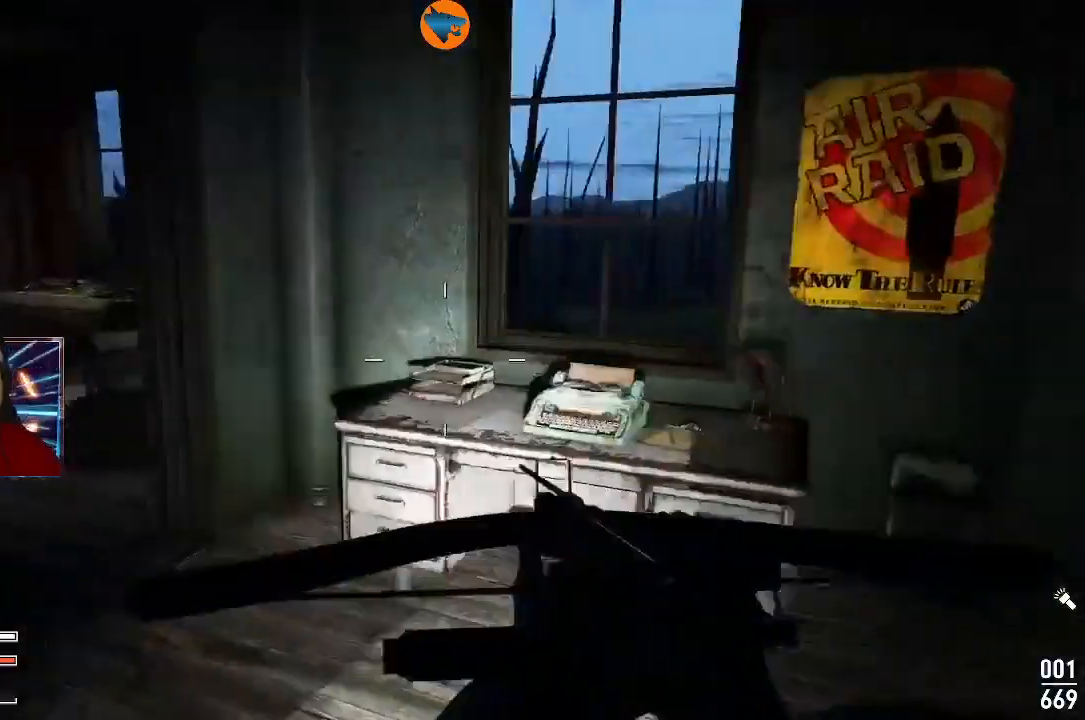
{"buttons": [], "left_stick": "down-right", "right_stick": "right", "events": [[167, "right_stick", "right"]]}
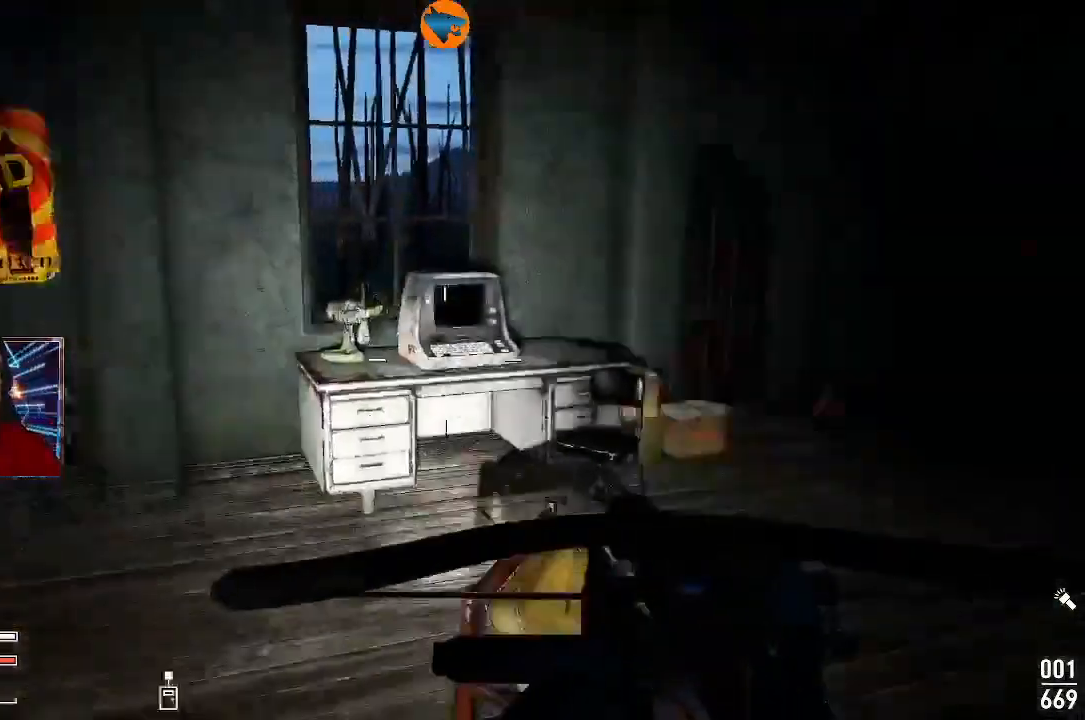
{"buttons": [], "left_stick": "down-right", "right_stick": "right", "events": []}
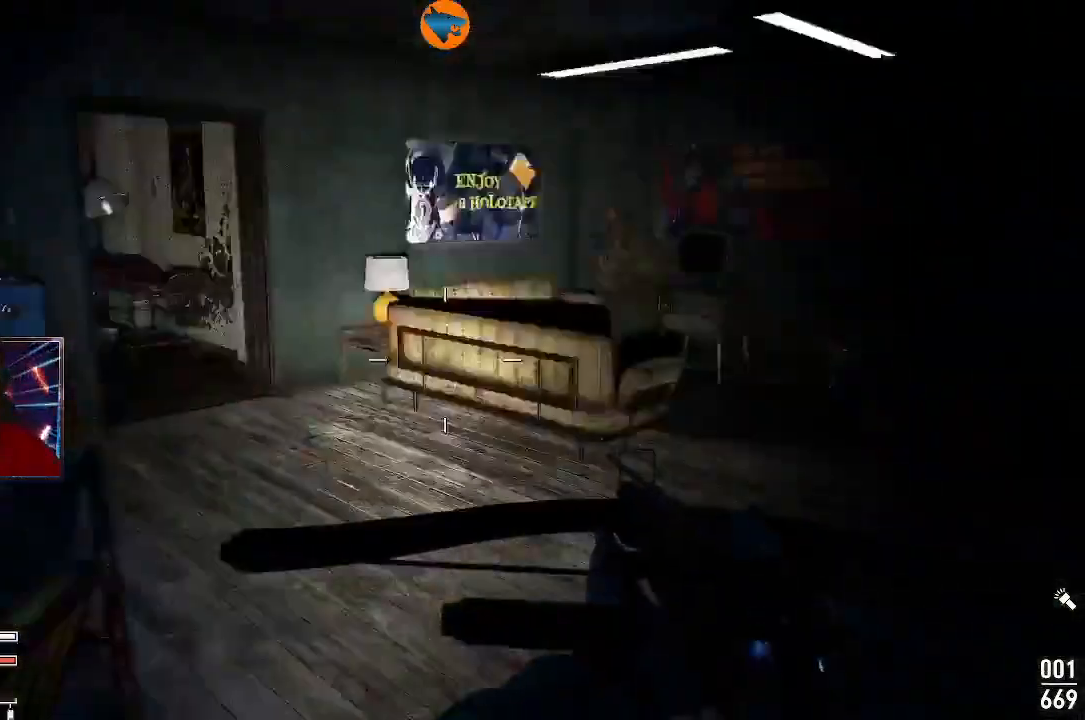
{"buttons": [], "left_stick": "up", "right_stick": "center", "events": [[33, "left_stick", "center"], [233, "right_stick", "center"], [367, "left_stick", "up"]]}
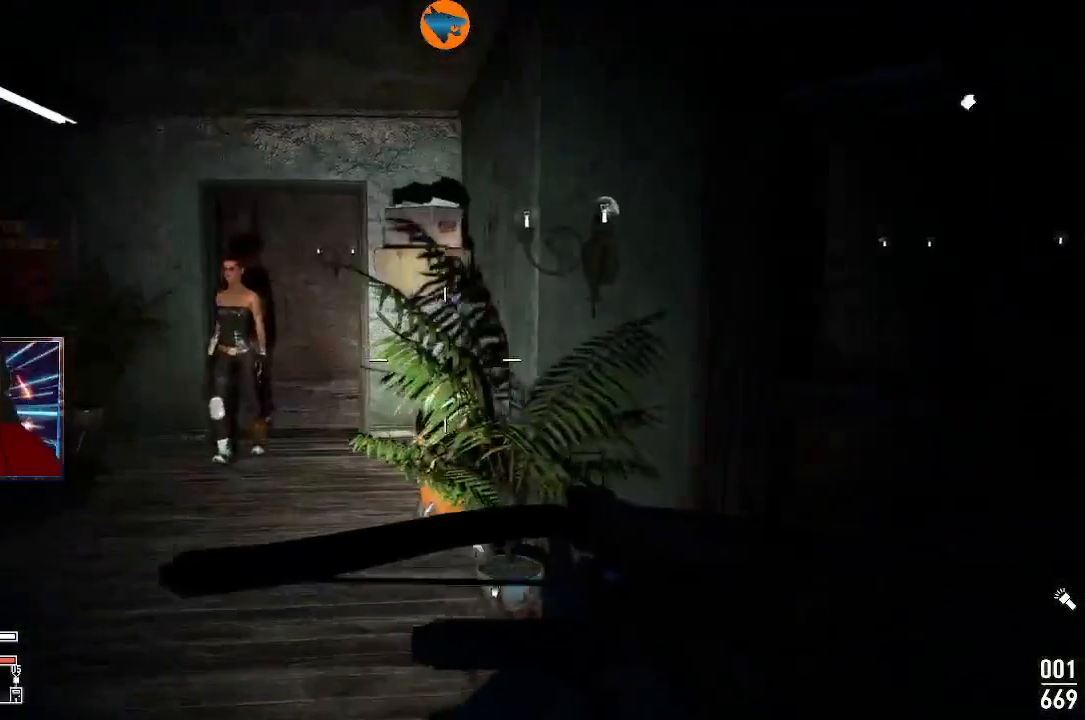
{"buttons": [], "left_stick": "up", "right_stick": "center", "events": [[133, "right_stick", "left"], [267, "right_stick", "center"]]}
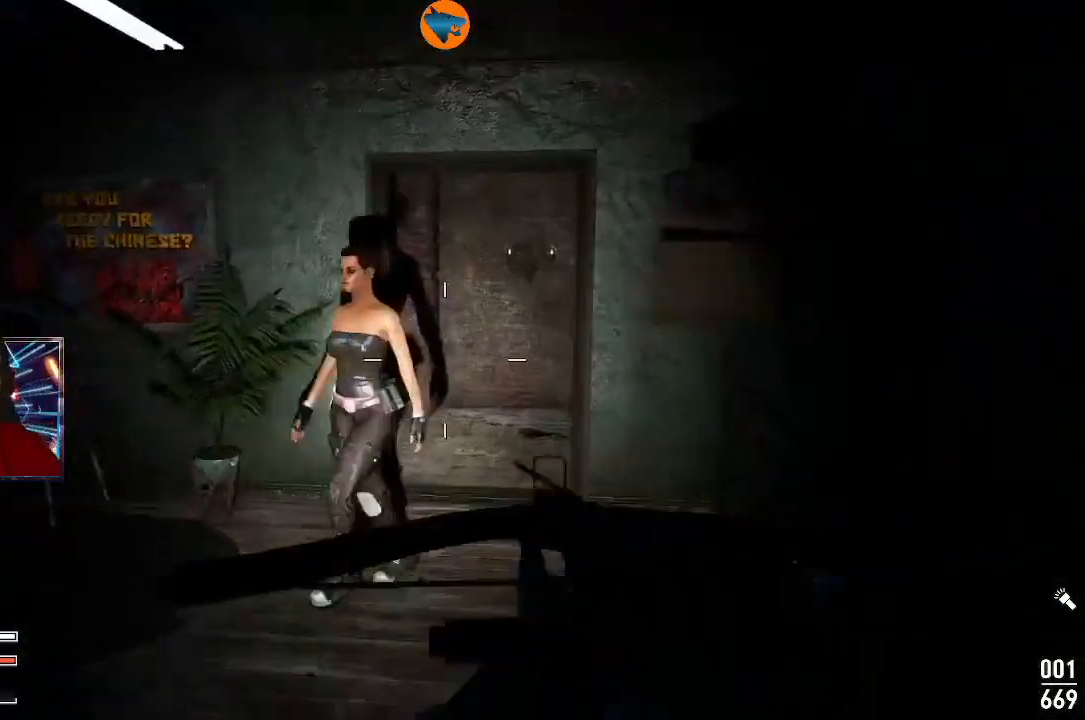
{"buttons": [], "left_stick": "up", "right_stick": "right", "events": [[333, "right_stick", "right"]]}
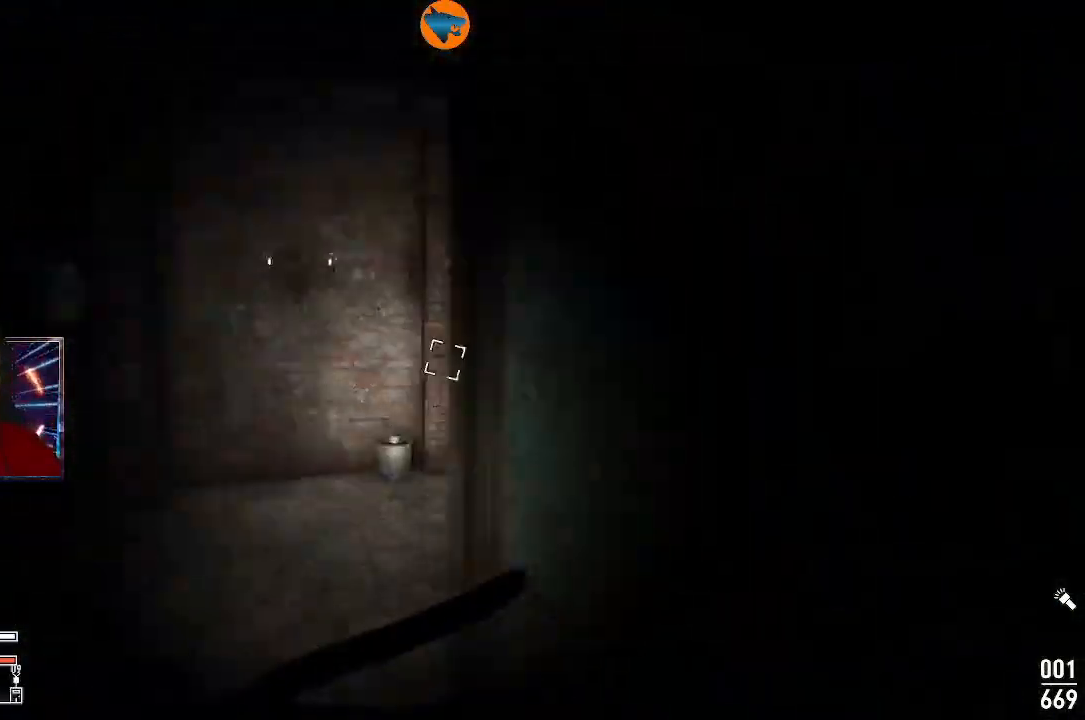
{"buttons": [], "left_stick": "left", "right_stick": "right", "events": [[67, "left_stick", "up-left"], [300, "left_stick", "left"]]}
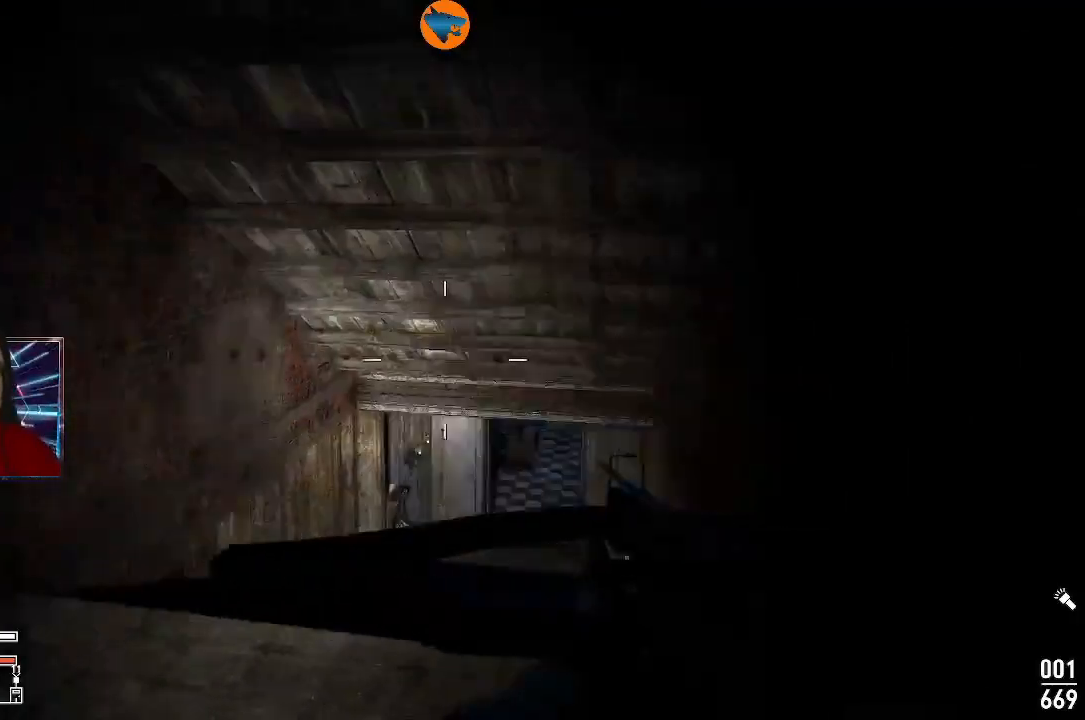
{"buttons": [], "left_stick": "down-left", "right_stick": "down-left", "events": [[33, "left_stick", "up-left"], [67, "right_stick", "center"], [267, "right_stick", "down-left"], [333, "left_stick", "center"], [467, "left_stick", "down-left"]]}
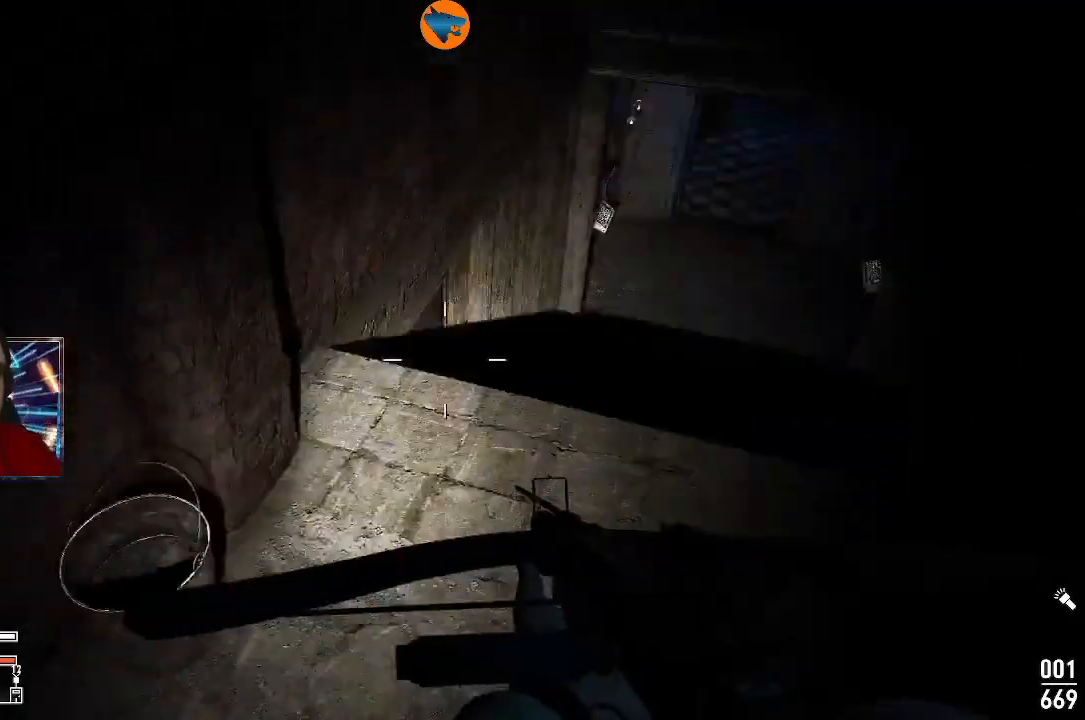
{"buttons": [], "left_stick": "right", "right_stick": "center", "events": [[200, "left_stick", "center"], [233, "right_stick", "center"], [300, "left_stick", "up-left"], [367, "left_stick", "up"], [467, "left_stick", "right"]]}
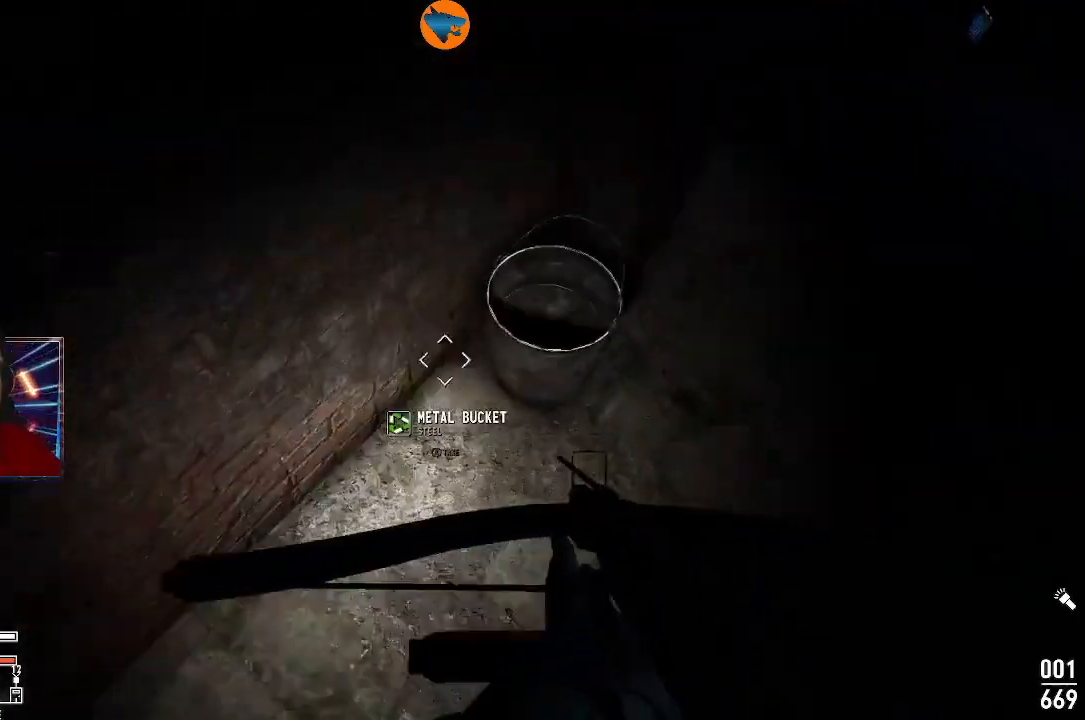
{"buttons": [], "left_stick": "right", "right_stick": "center", "events": [[33, "A", "down"], [133, "A", "up"]]}
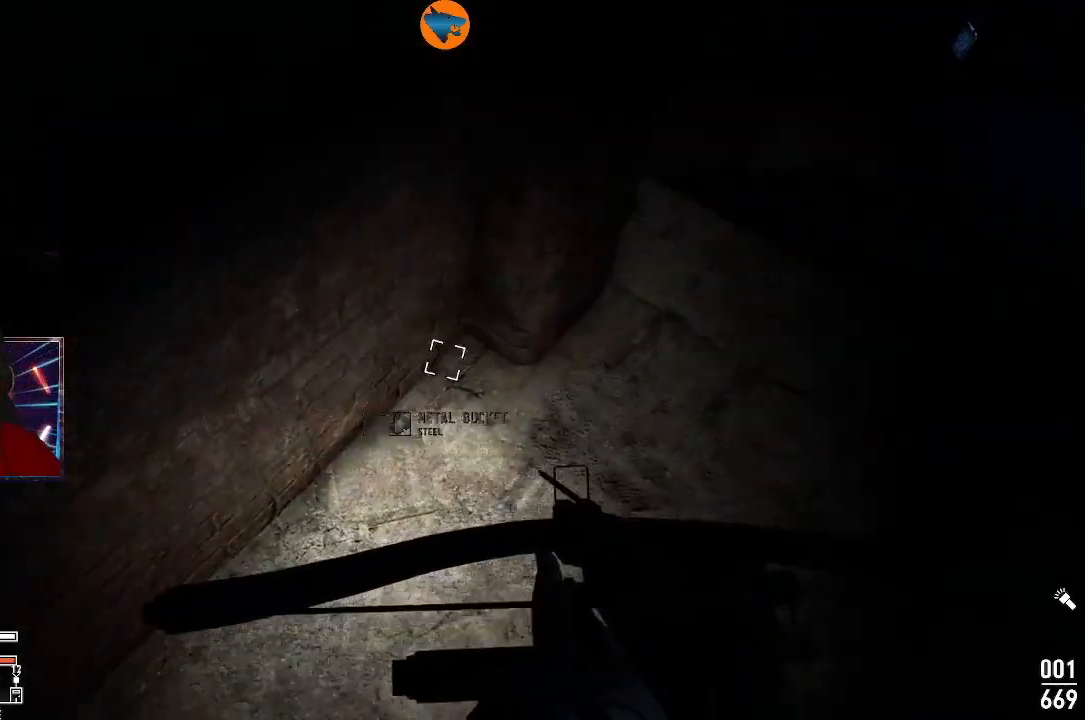
{"buttons": [], "left_stick": "up", "right_stick": "center", "events": [[67, "right_stick", "up-right"], [100, "left_stick", "up"], [300, "right_stick", "center"]]}
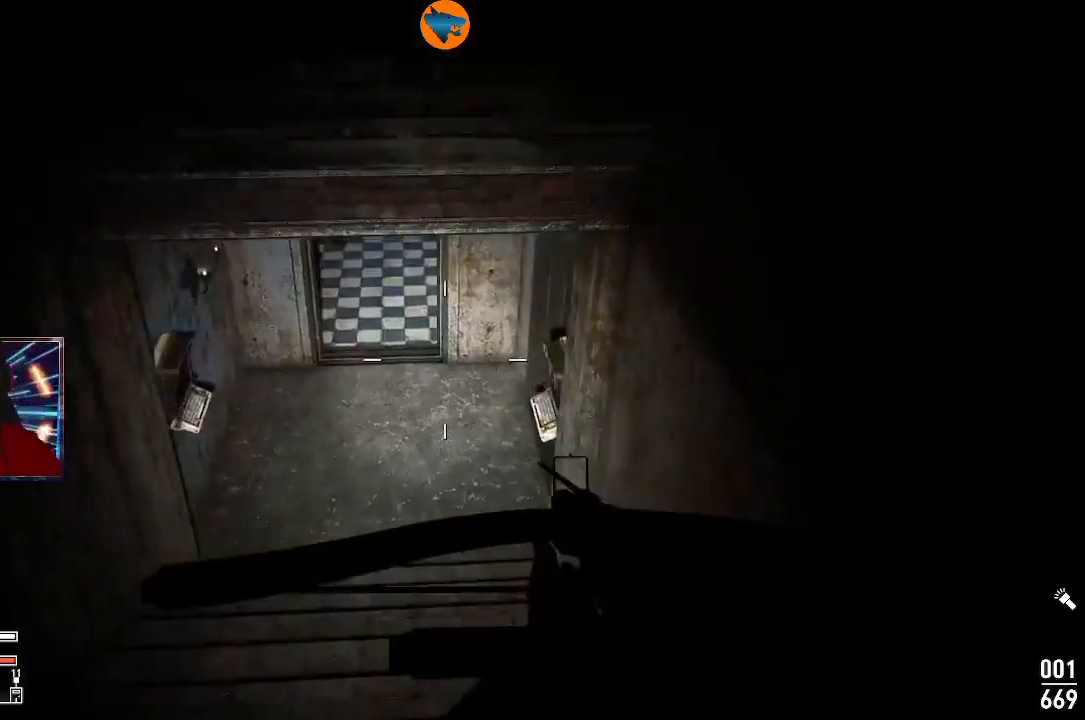
{"buttons": [], "left_stick": "up", "right_stick": "center", "events": []}
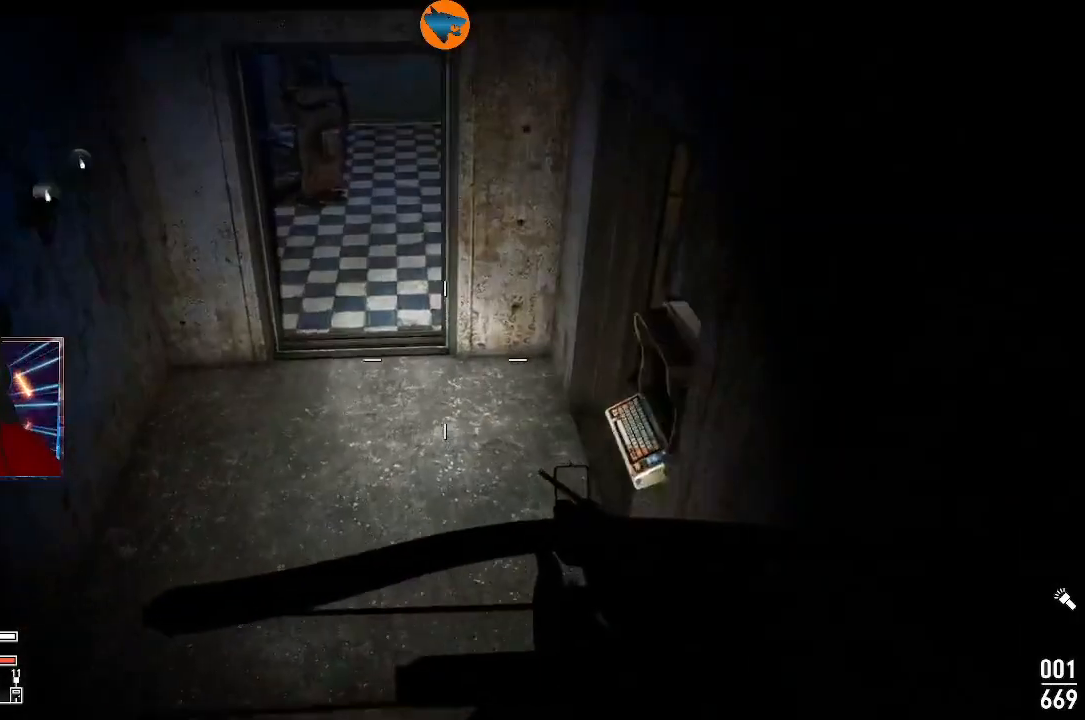
{"buttons": [], "left_stick": "up", "right_stick": "up", "events": [[400, "right_stick", "up"]]}
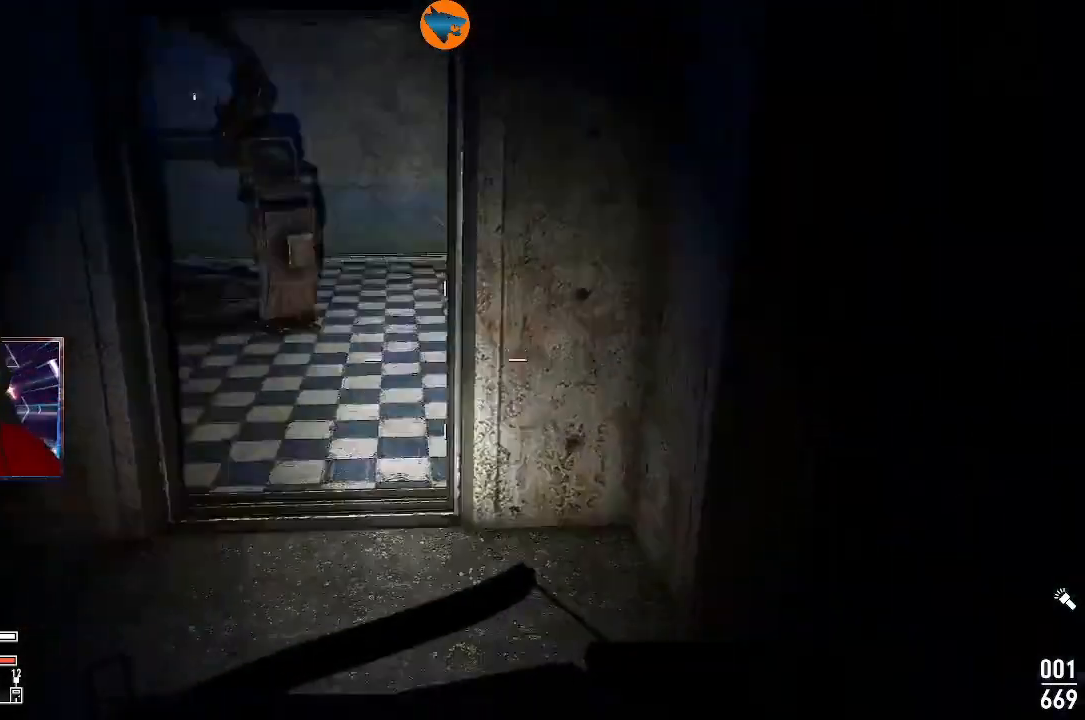
{"buttons": [], "left_stick": "up", "right_stick": "left", "events": [[133, "right_stick", "left"], [267, "right_stick", "center"], [500, "right_stick", "left"]]}
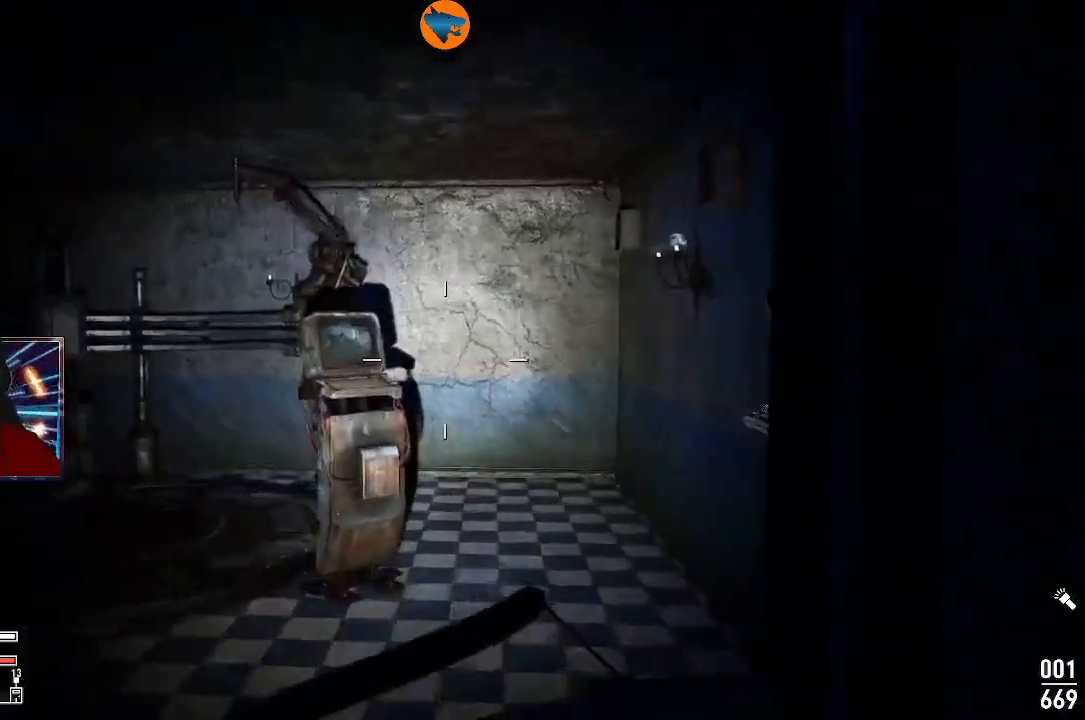
{"buttons": [], "left_stick": "center", "right_stick": "up-left", "events": [[433, "right_stick", "up-left"], [500, "left_stick", "center"]]}
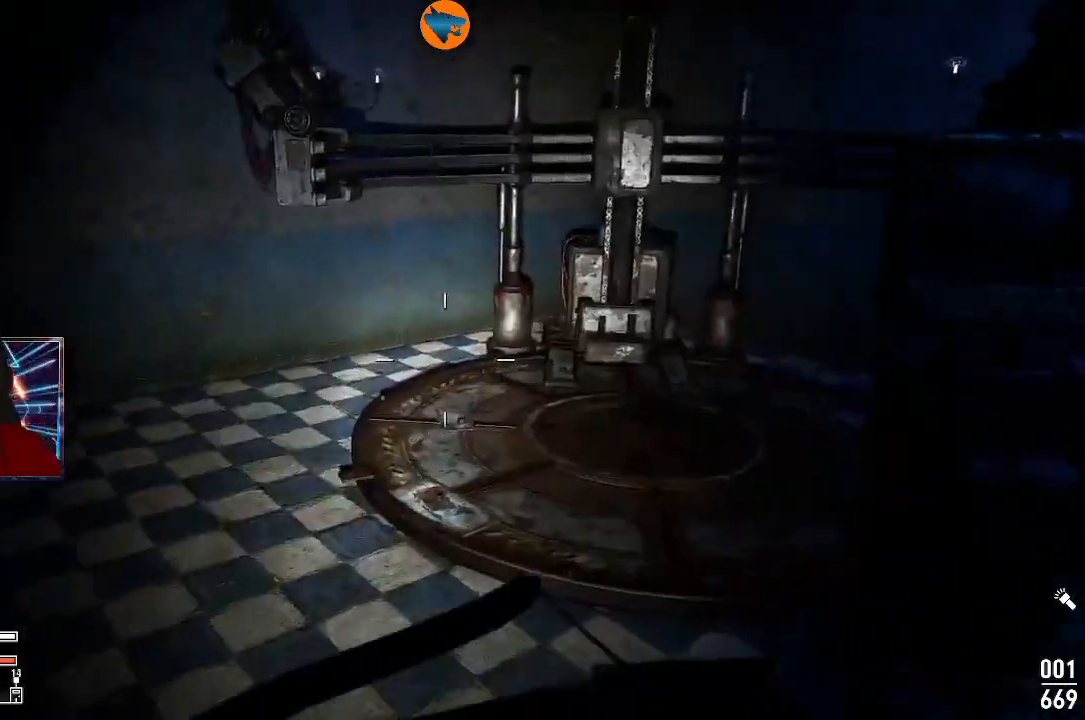
{"buttons": [], "left_stick": "center", "right_stick": "center", "events": [[100, "right_stick", "left"], [500, "right_stick", "center"]]}
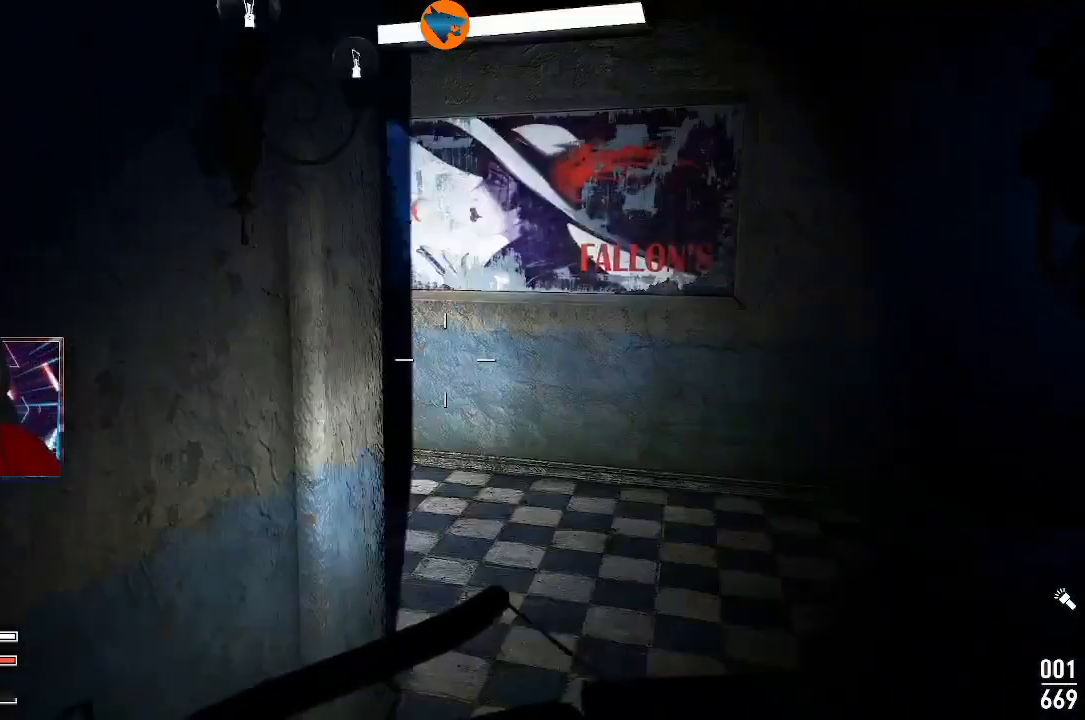
{"buttons": [], "left_stick": "up-right", "right_stick": "left", "events": [[167, "left_stick", "up-right"], [267, "right_stick", "left"]]}
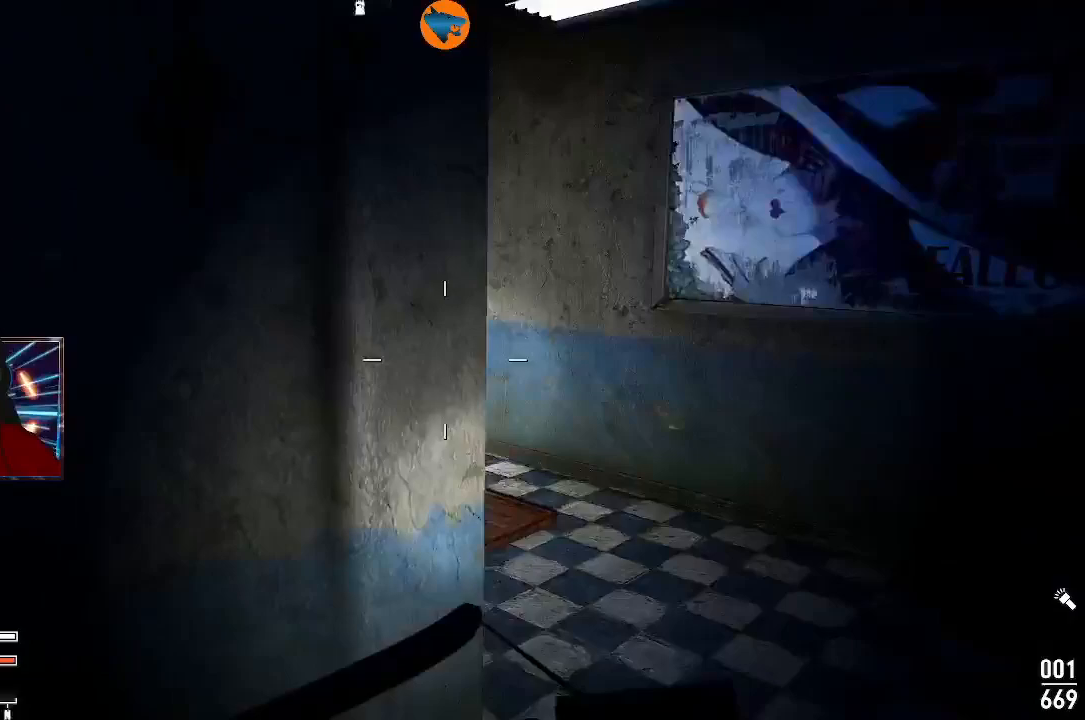
{"buttons": [], "left_stick": "center", "right_stick": "center", "events": [[267, "right_stick", "center"], [433, "left_stick", "center"]]}
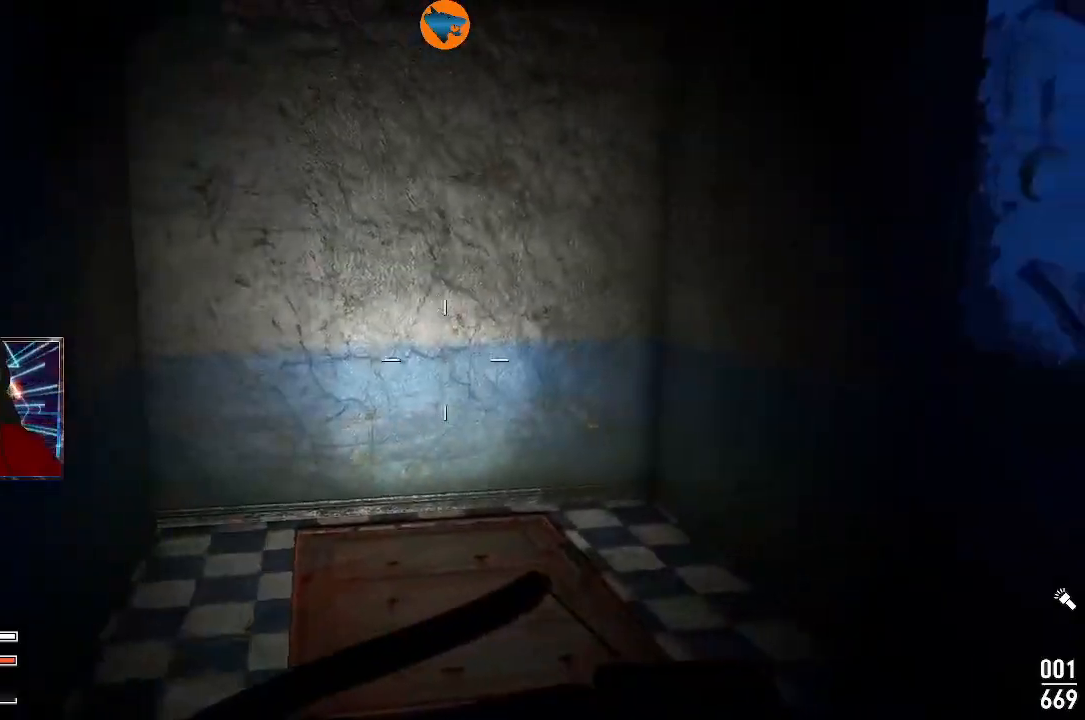
{"buttons": [], "left_stick": "up", "right_stick": "down-right", "events": [[33, "right_stick", "left"], [233, "left_stick", "up"], [267, "right_stick", "down"], [333, "right_stick", "down-right"]]}
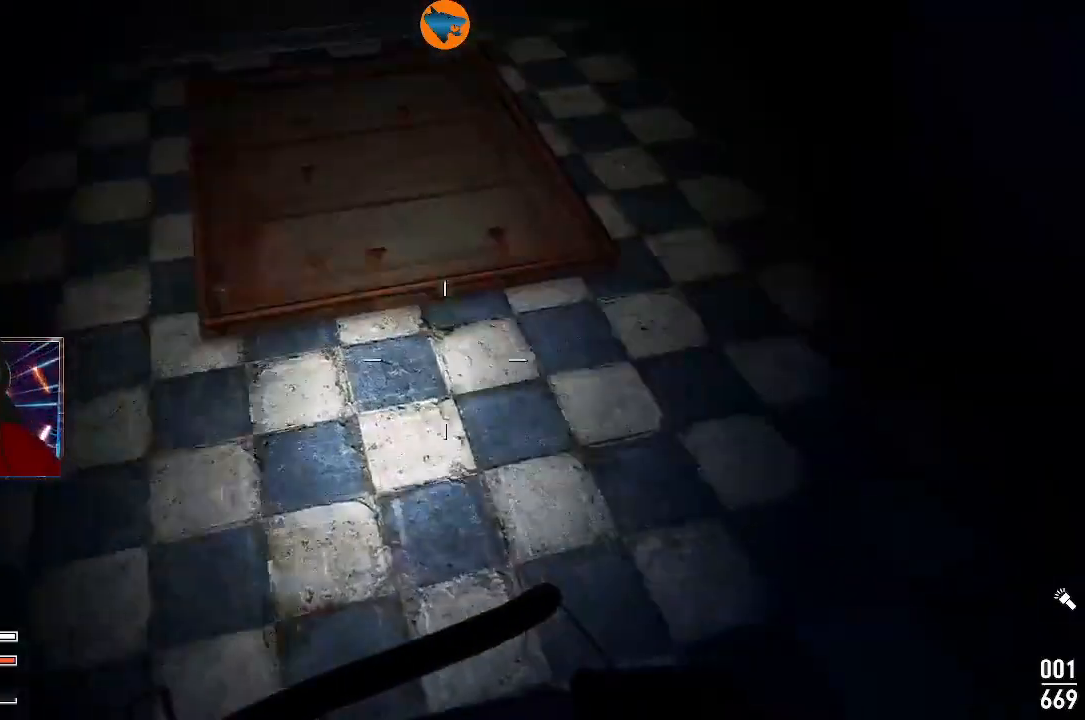
{"buttons": [], "left_stick": "down-left", "right_stick": "left", "events": [[33, "right_stick", "center"], [133, "left_stick", "center"], [367, "right_stick", "left"], [400, "left_stick", "down-left"]]}
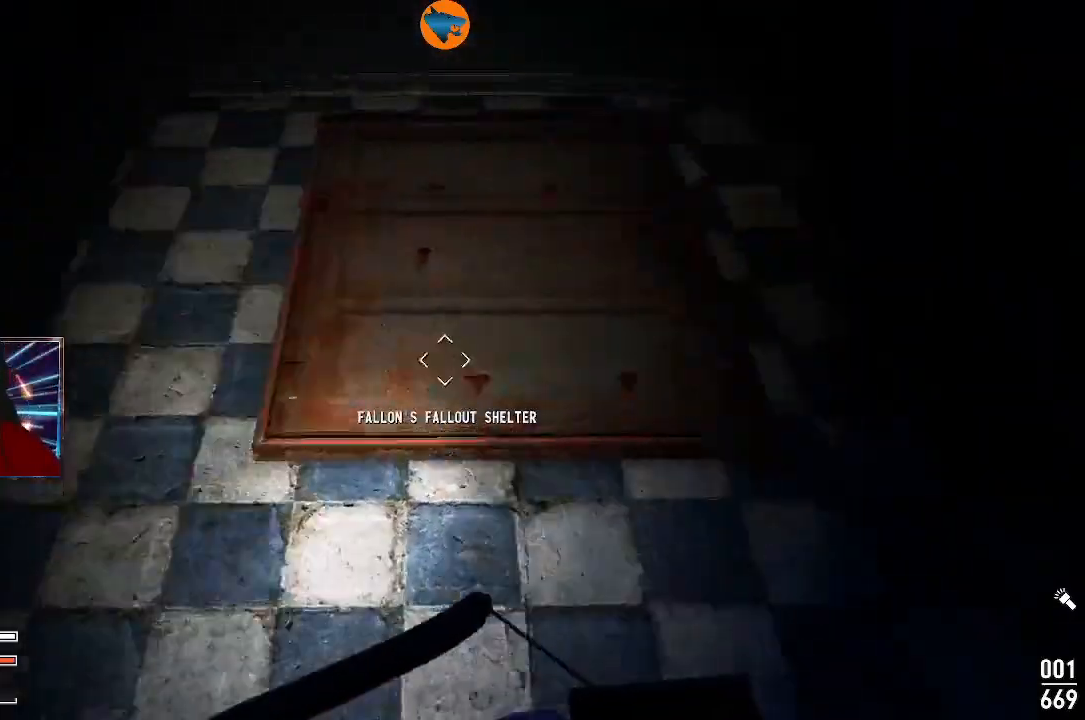
{"buttons": [], "left_stick": "up-left", "right_stick": "center", "events": [[167, "right_stick", "up-left"], [200, "left_stick", "left"], [367, "left_stick", "up-left"], [500, "right_stick", "center"]]}
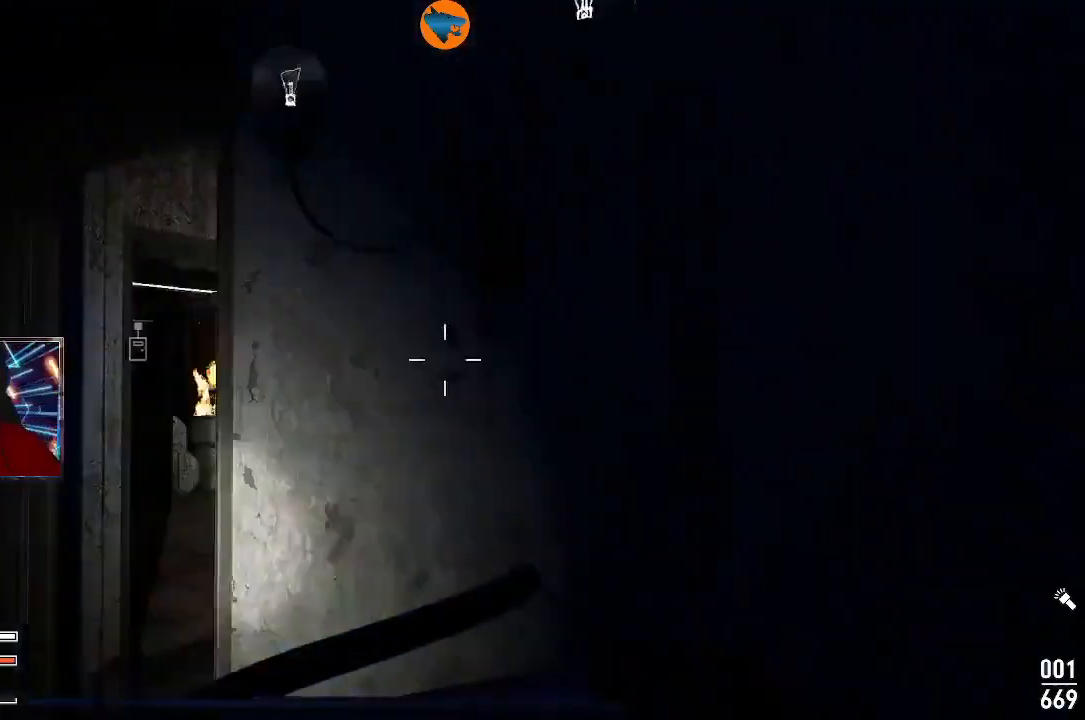
{"buttons": [], "left_stick": "up", "right_stick": "center", "events": [[200, "left_stick", "up"], [233, "right_stick", "right"], [367, "right_stick", "center"]]}
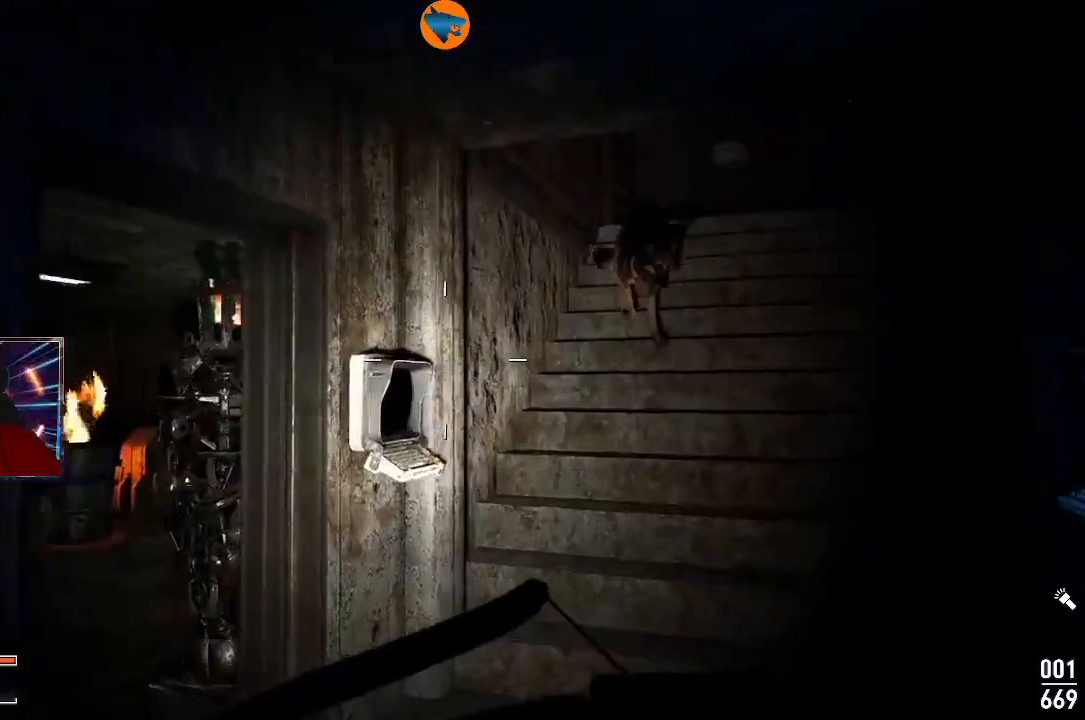
{"buttons": [], "left_stick": "up", "right_stick": "center", "events": [[33, "right_stick", "down-left"], [100, "right_stick", "left"], [500, "right_stick", "center"]]}
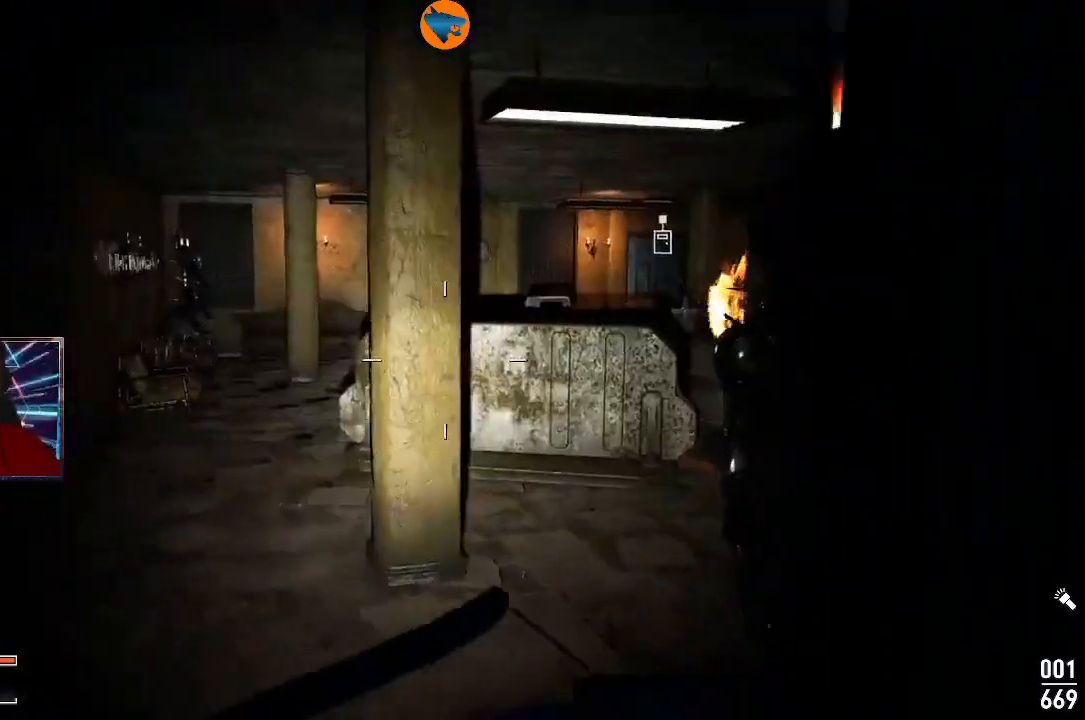
{"buttons": [], "left_stick": "center", "right_stick": "right", "events": [[400, "left_stick", "up-right"], [433, "right_stick", "right"], [500, "left_stick", "center"]]}